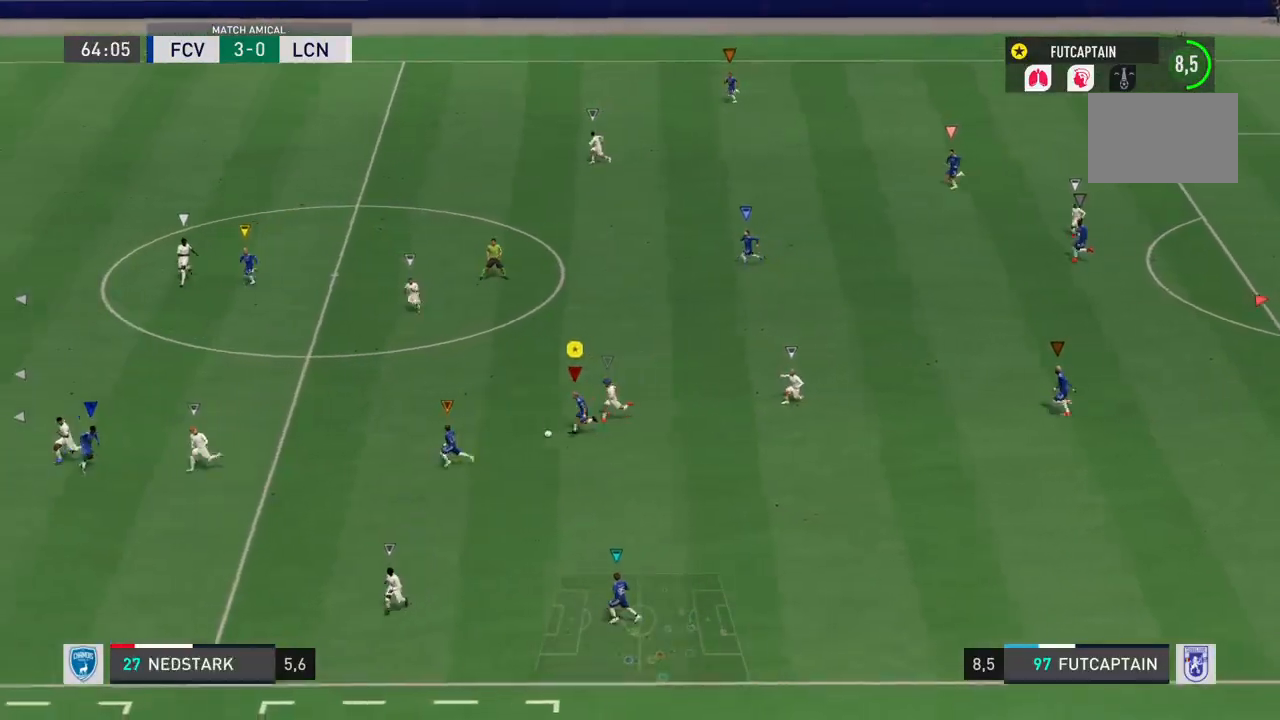
Gameplay with a controller (PlayStation layout); each line is a JSON object with the inputs held at the frame after it. "events" lists button and stick changes between this image and that frame as [ms after this image, input, new state], when the widget could be followed in between. Not read: L3 R3.
{"buttons": ["R2"], "left_stick": "down-left", "right_stick": "center", "events": [[167, "left_stick", "down-left"]]}
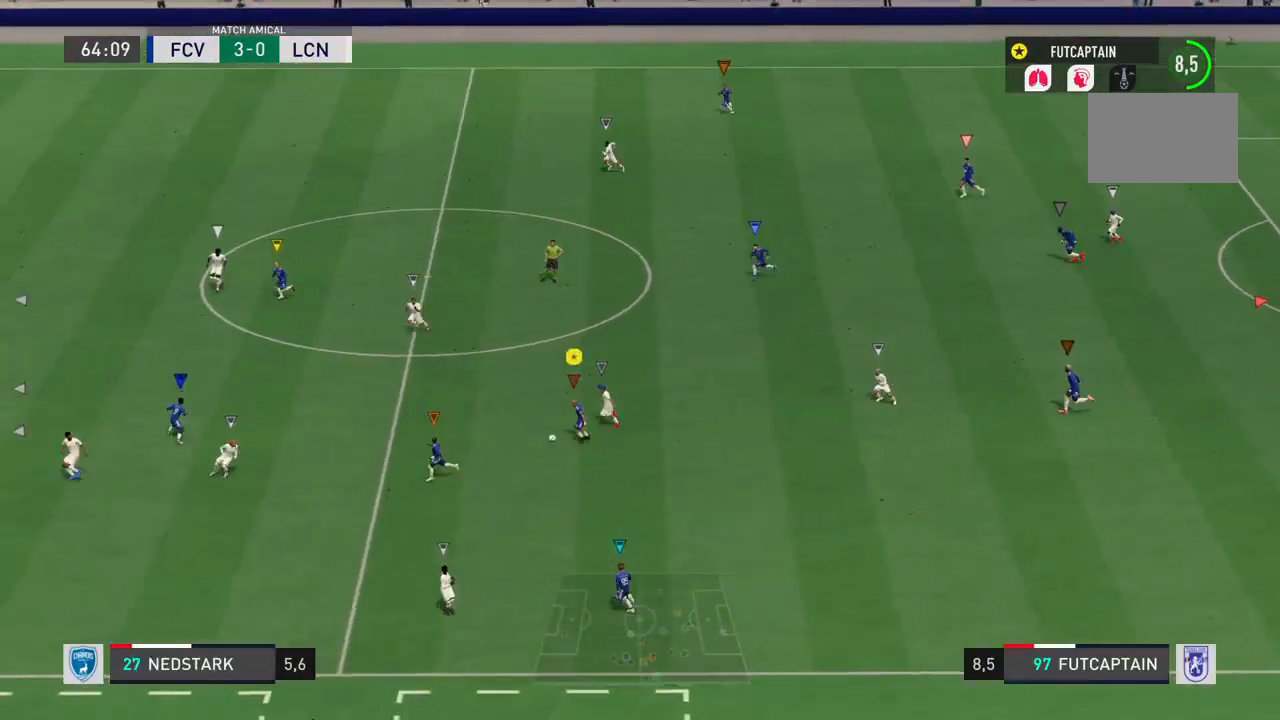
{"buttons": ["R2"], "left_stick": "down", "right_stick": "center", "events": [[433, "left_stick", "down"]]}
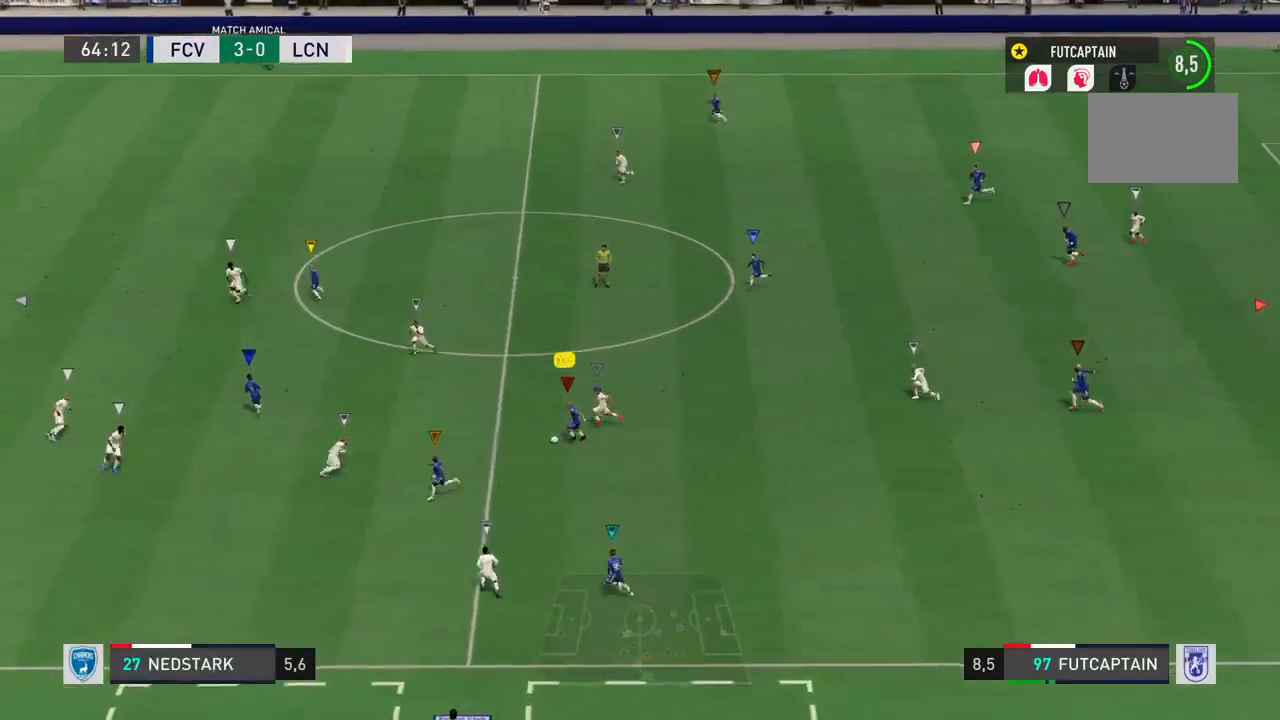
{"buttons": ["L1", "R1"], "left_stick": "down", "right_stick": "center", "events": [[183, "R2", "up"], [367, "R1", "down"], [400, "L1", "down"]]}
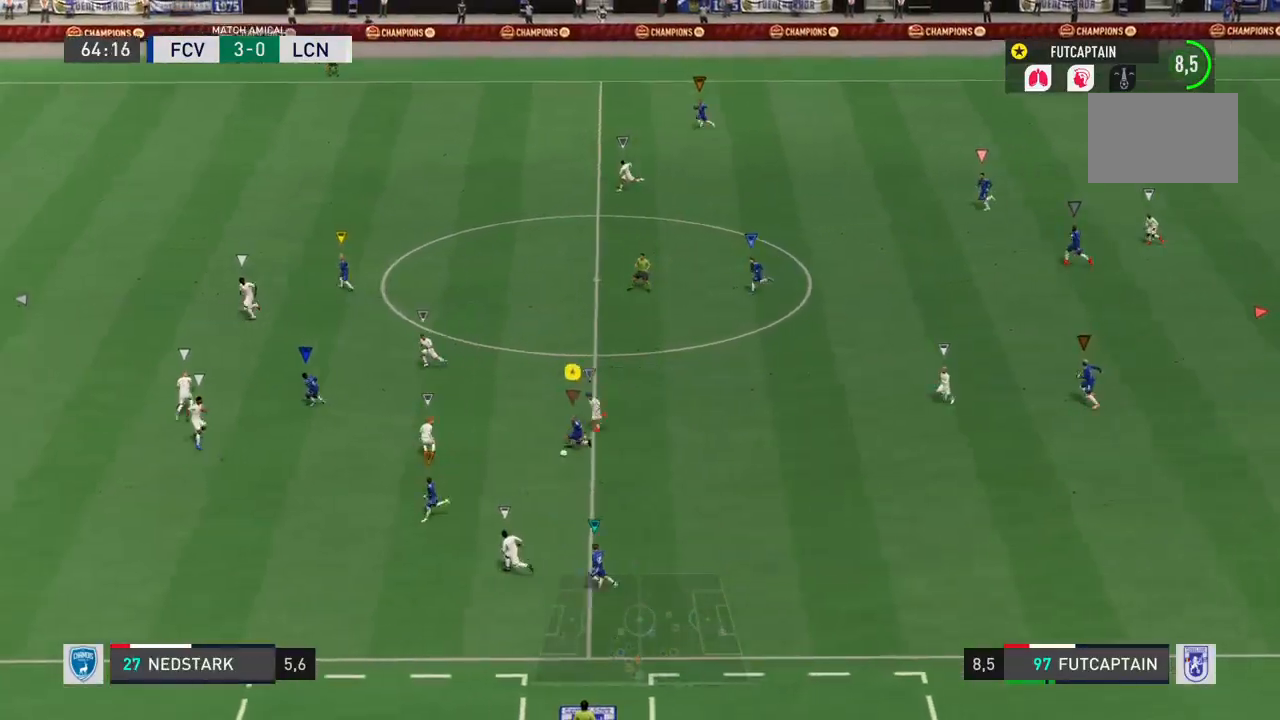
{"buttons": ["TRIANGLE"], "left_stick": "down", "right_stick": "center", "events": [[300, "R1", "up"], [367, "L1", "up"], [400, "TRIANGLE", "down"]]}
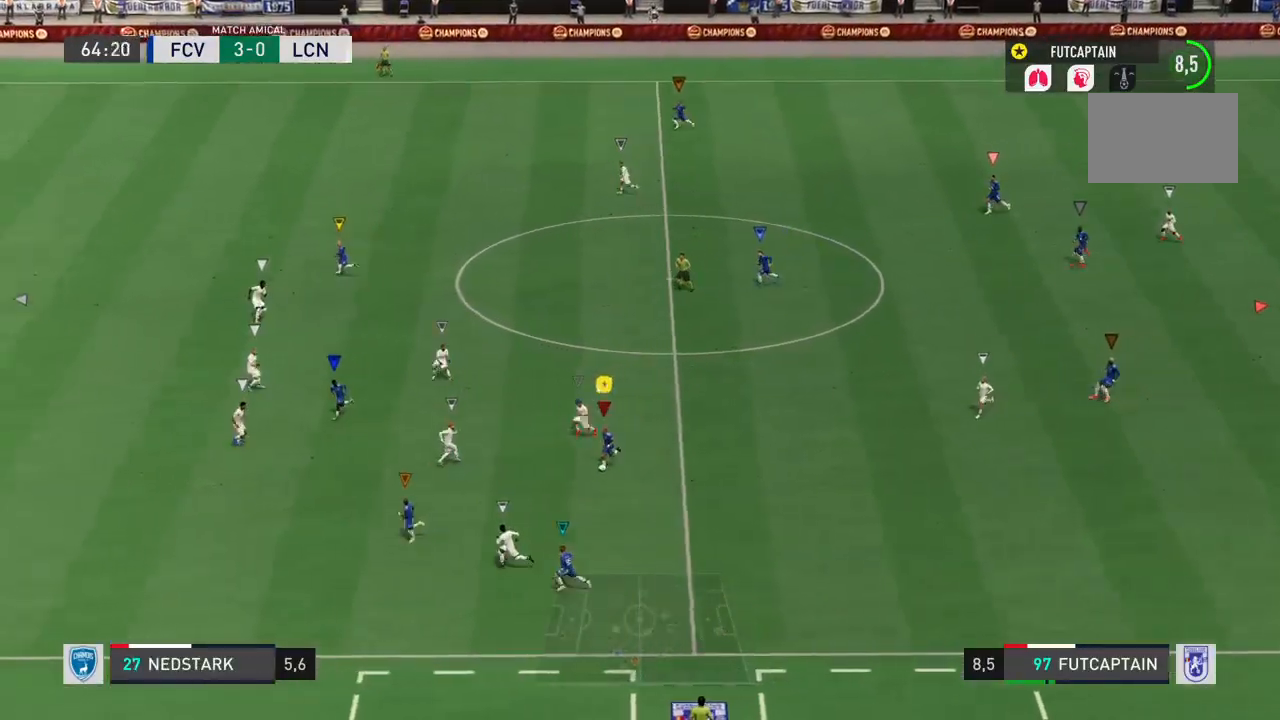
{"buttons": [], "left_stick": "down", "right_stick": "center", "events": [[100, "TRIANGLE", "up"]]}
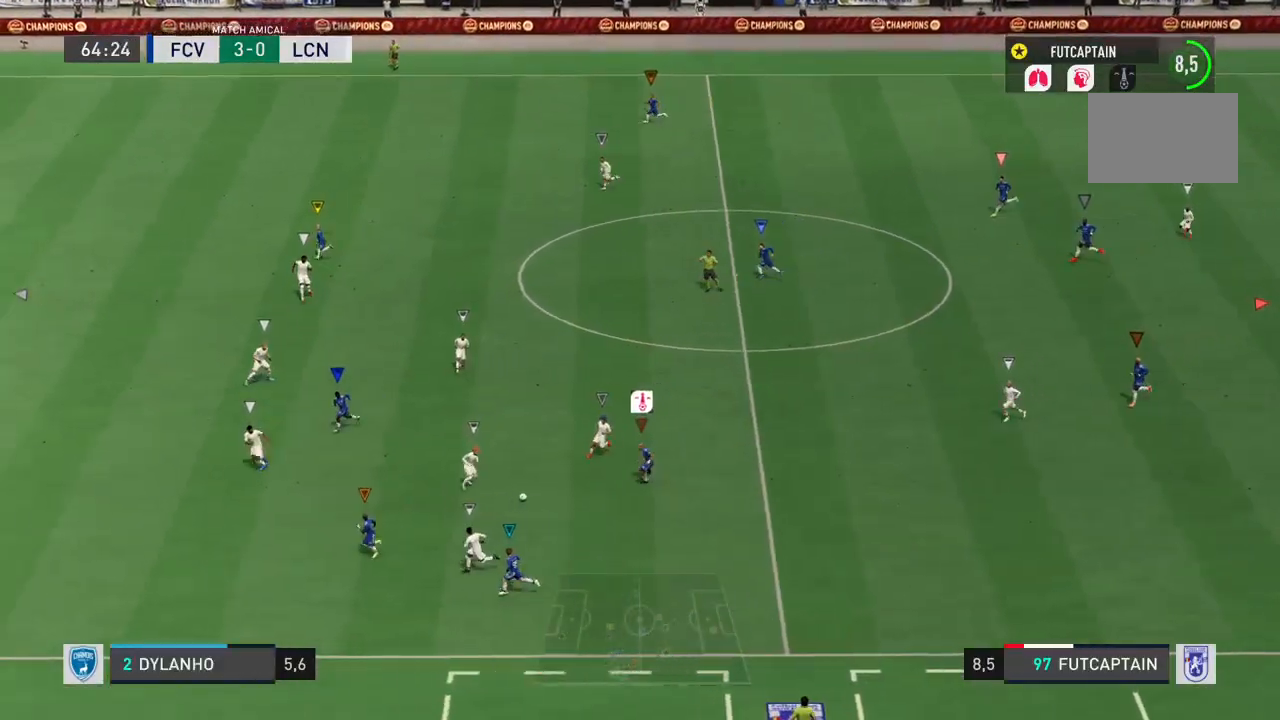
{"buttons": ["R2"], "left_stick": "down", "right_stick": "center", "events": [[133, "R2", "down"]]}
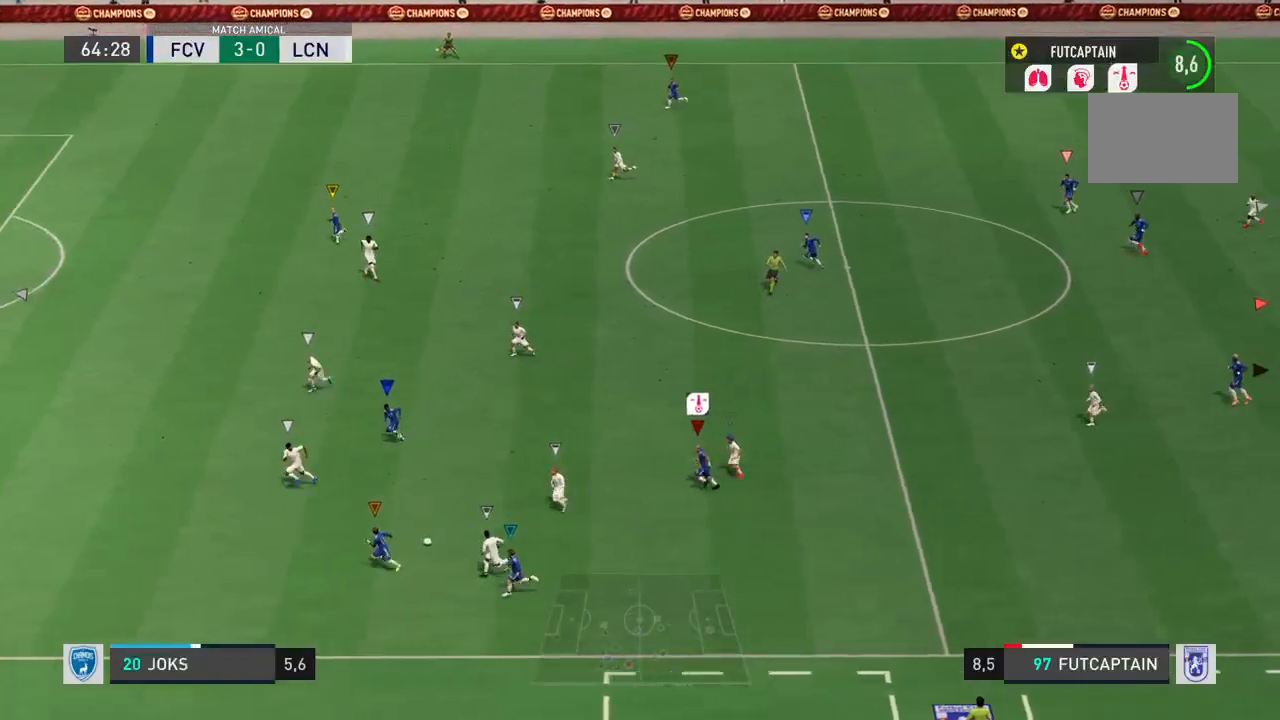
{"buttons": ["R2"], "left_stick": "down-left", "right_stick": "center", "events": [[50, "left_stick", "down-left"]]}